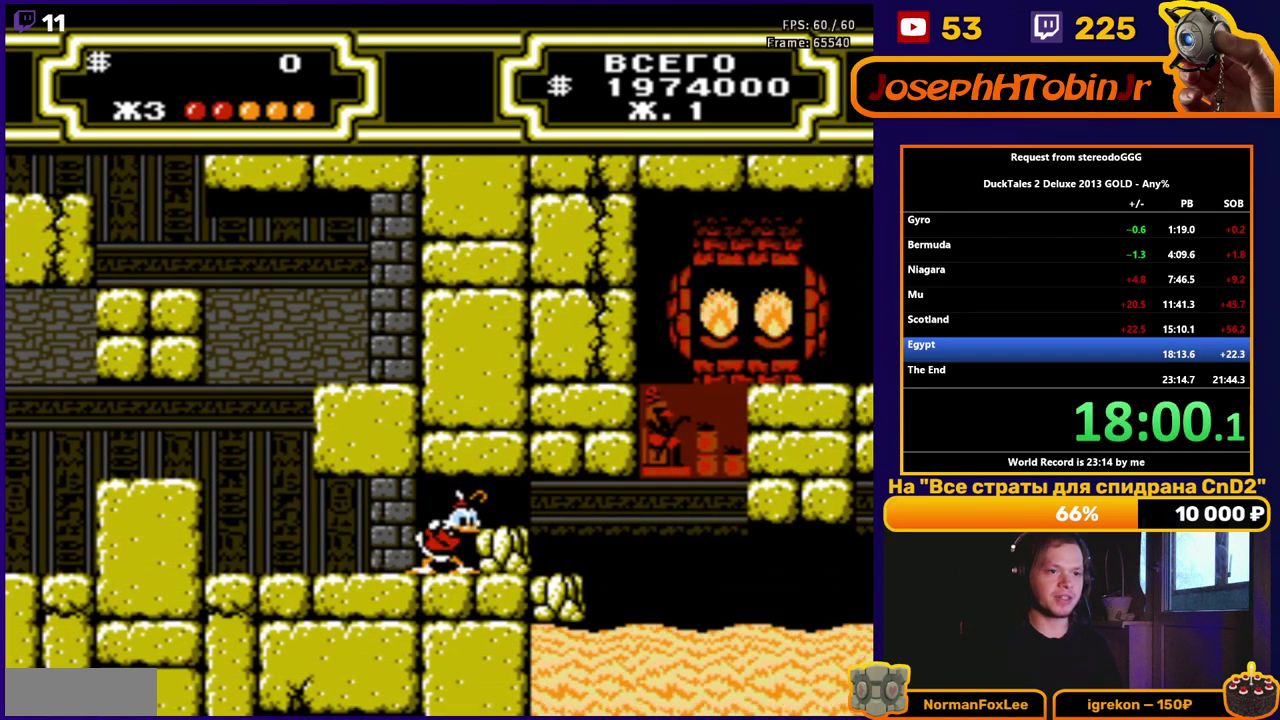
Gameplay with a controller (Nintendo layout); each line is a JSON object with the inputs held at the frame after it. "events" lists button and stick changes between this image and that frame as [ms after this image, input, new state], when the widget could be followed in between. Not read: L3 R3.
{"buttons": ["DPAD_RIGHT"], "events": [[200, "B", "up"]]}
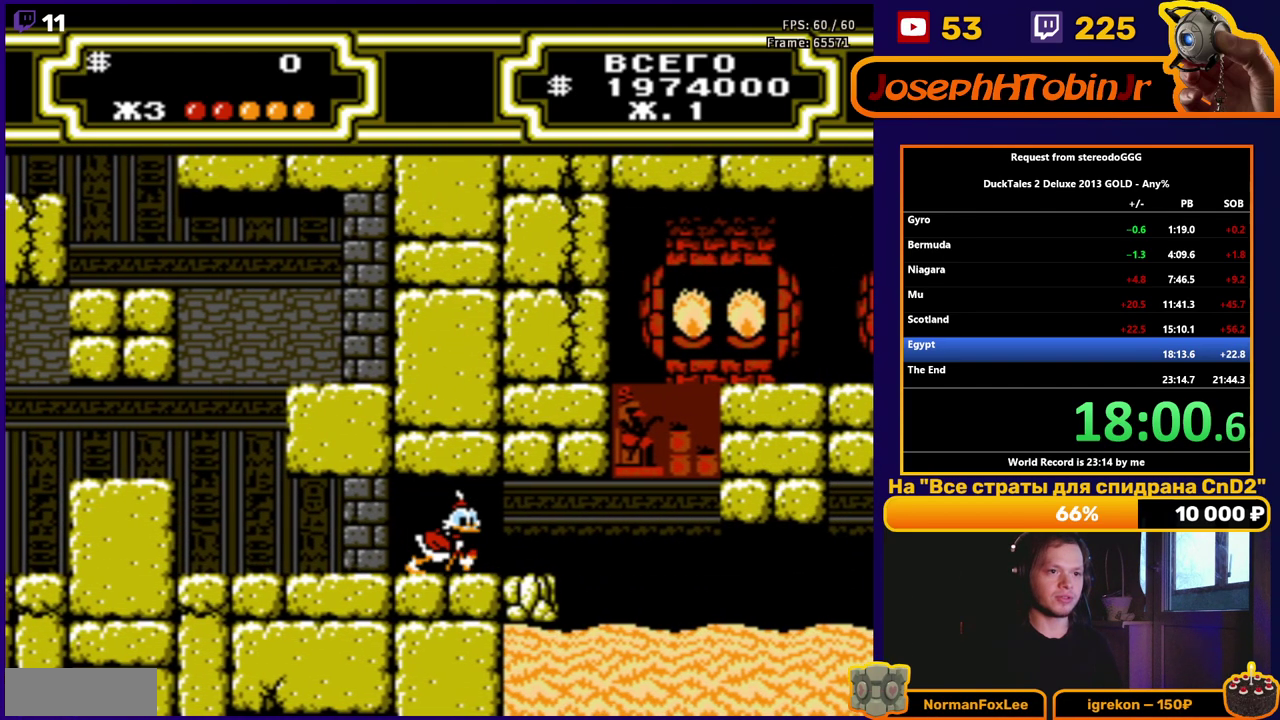
{"buttons": ["A", "DPAD_RIGHT"], "events": [[133, "A", "down"], [233, "A", "up"], [283, "A", "down"]]}
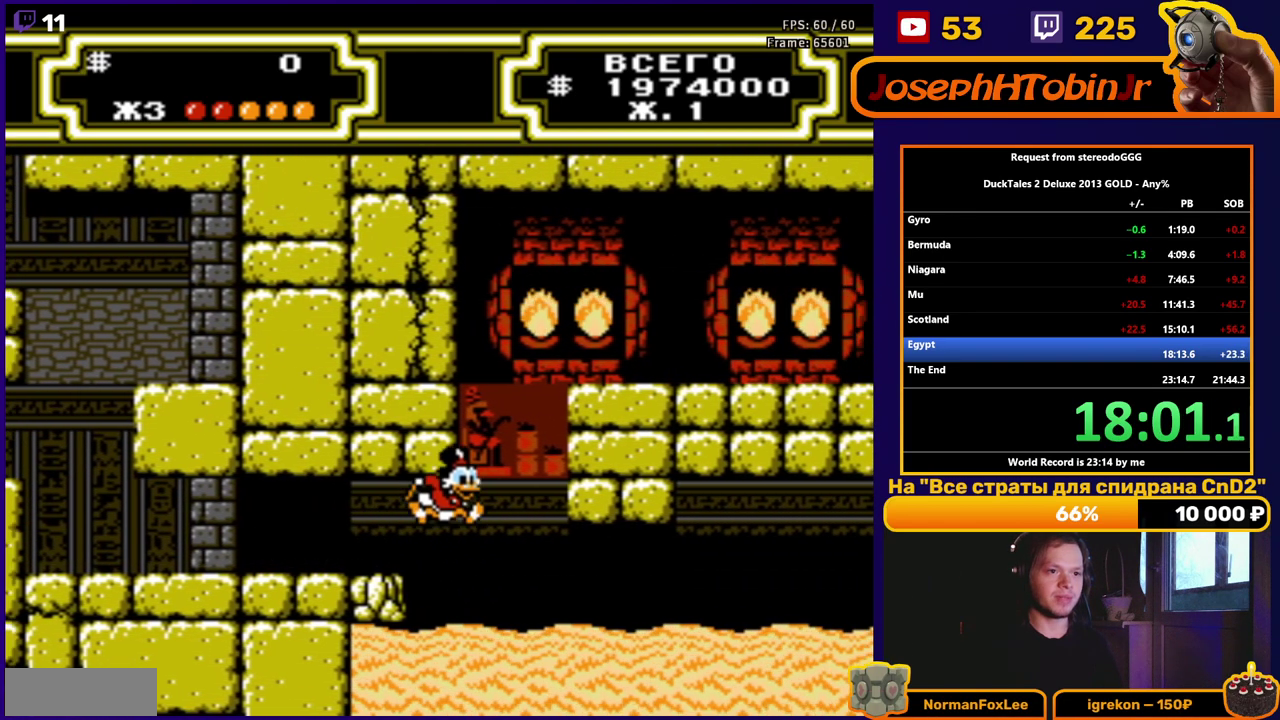
{"buttons": ["DPAD_RIGHT"], "events": [[50, "A", "up"], [117, "A", "down"], [467, "A", "up"]]}
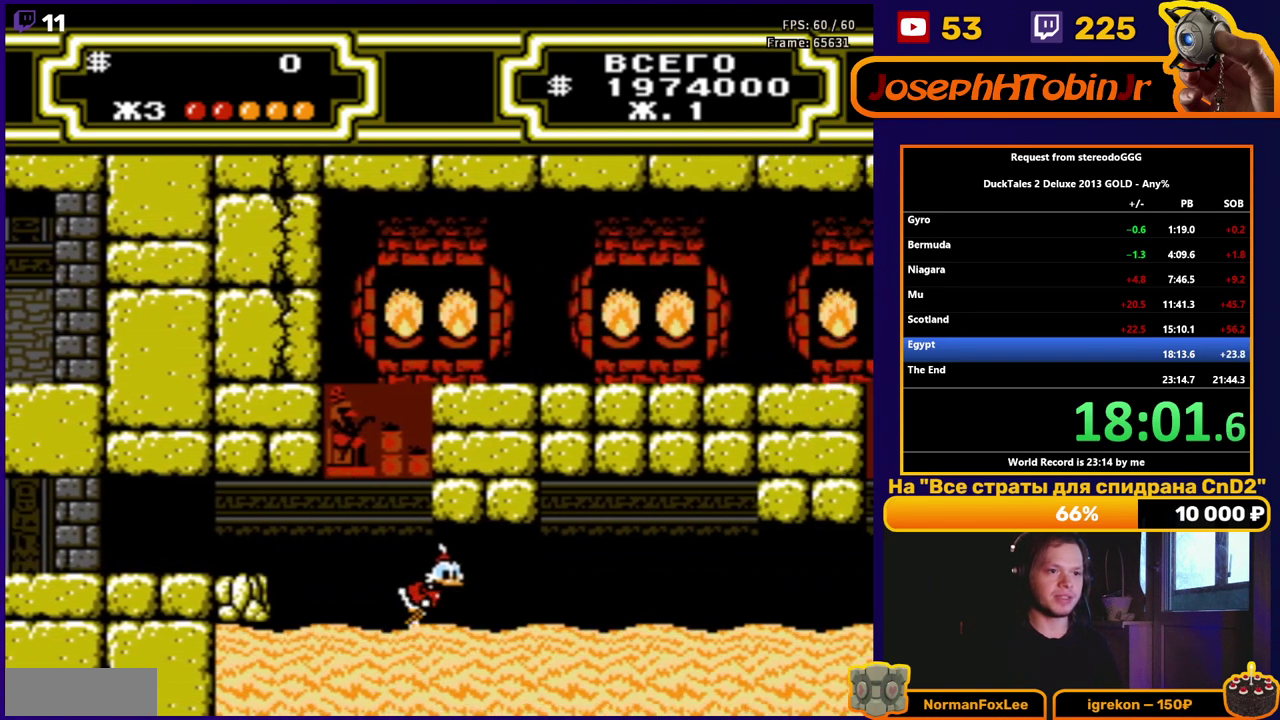
{"buttons": ["DPAD_RIGHT"], "events": [[217, "DPAD_RIGHT", "up"], [300, "DPAD_RIGHT", "down"]]}
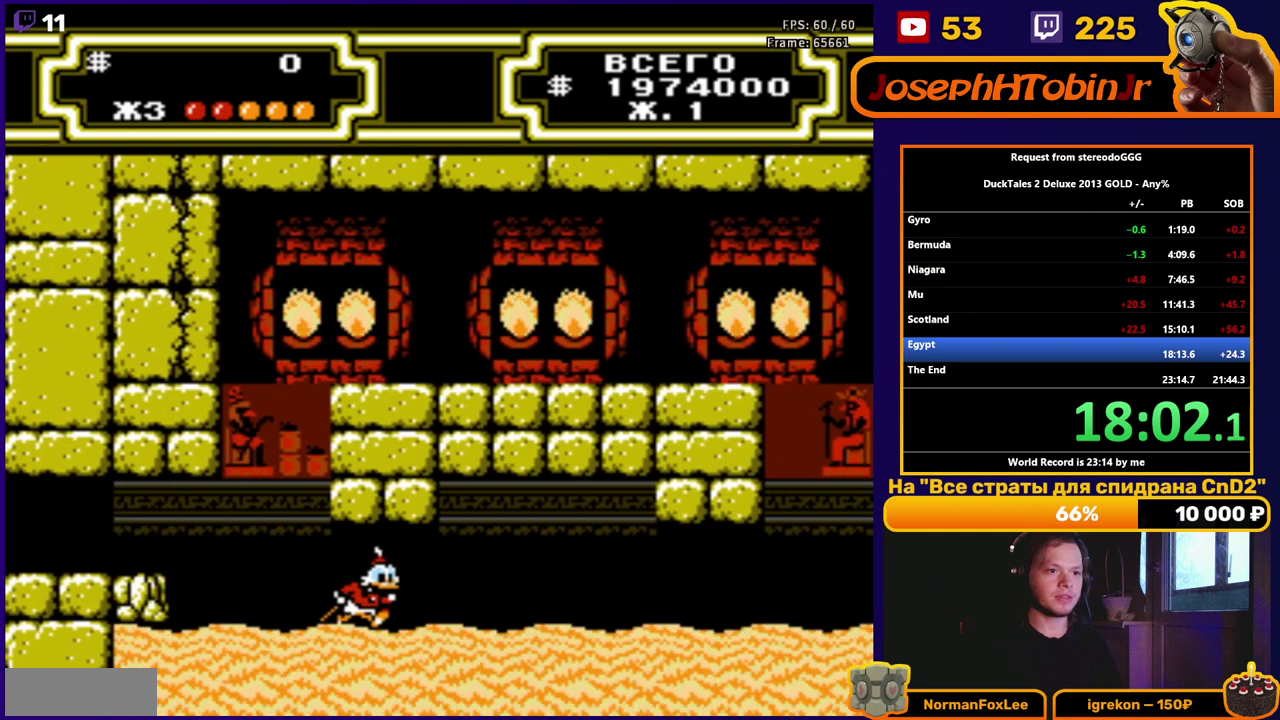
{"buttons": ["DPAD_RIGHT"], "events": []}
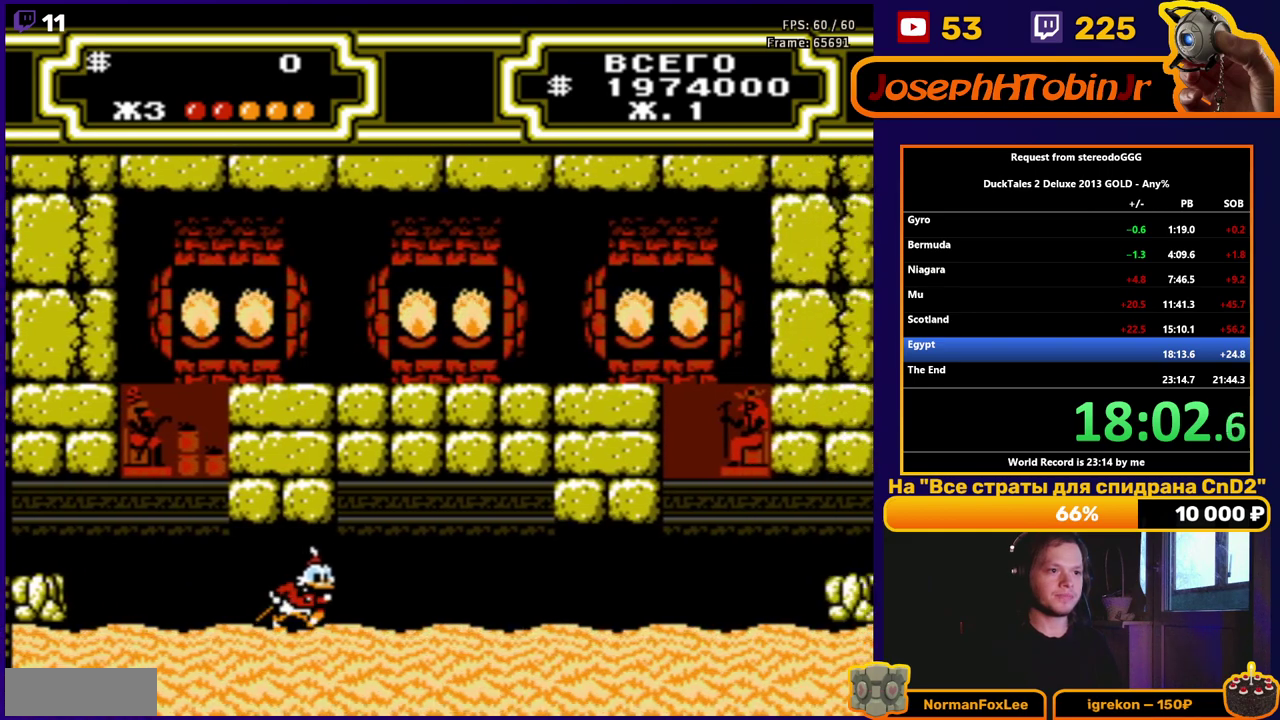
{"buttons": ["A", "DPAD_RIGHT"], "events": [[417, "A", "down"]]}
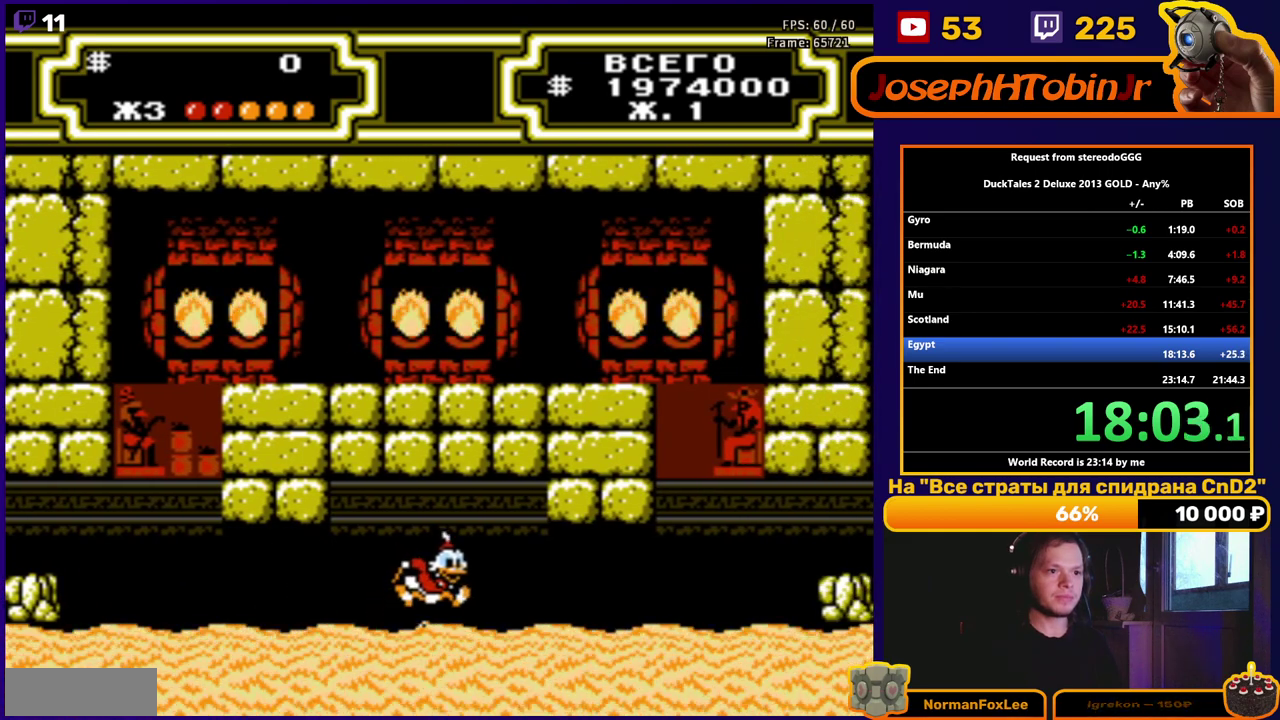
{"buttons": ["A", "B"], "events": [[17, "DPAD_RIGHT", "up"], [167, "B", "down"]]}
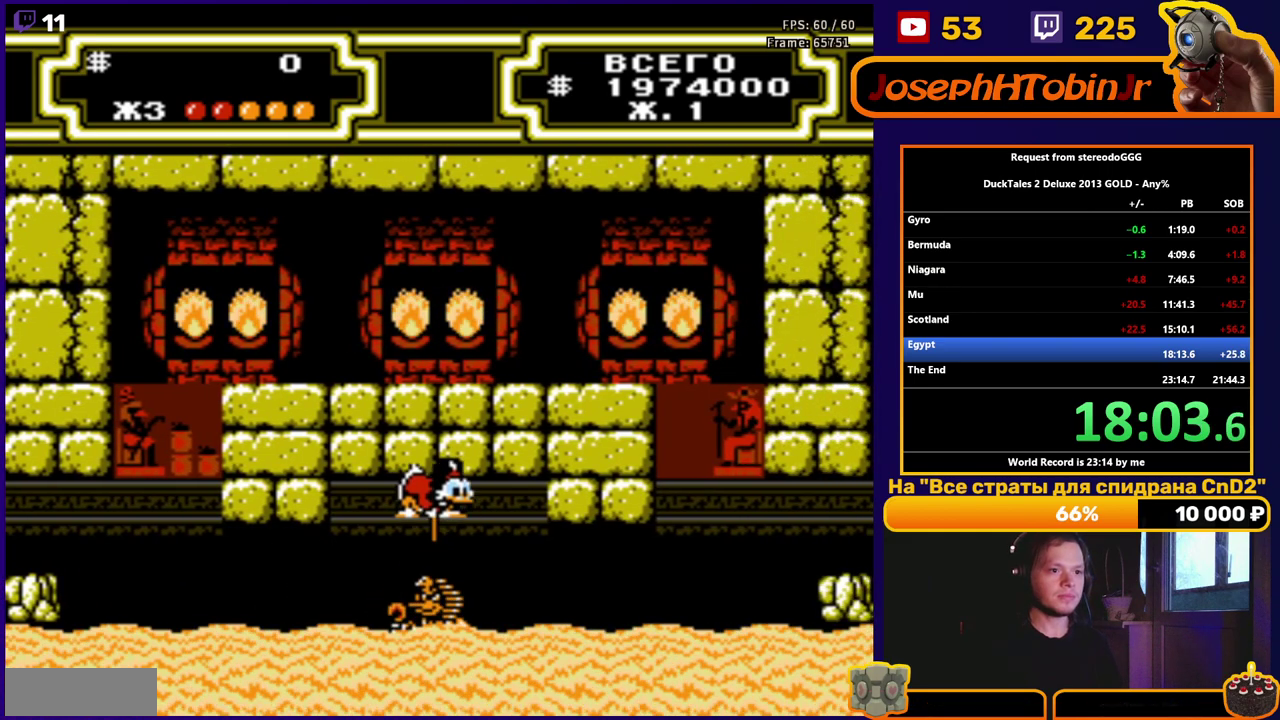
{"buttons": ["DPAD_RIGHT"], "events": [[150, "DPAD_RIGHT", "down"], [300, "B", "up"], [333, "A", "up"]]}
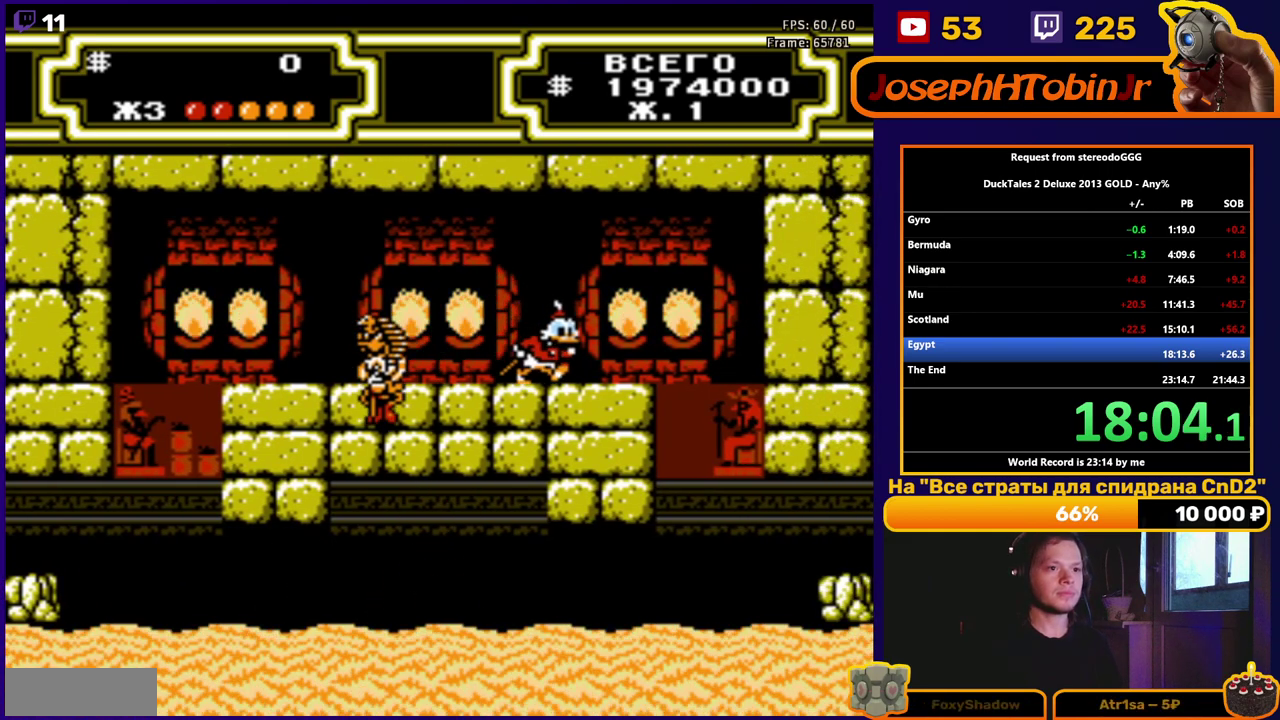
{"buttons": ["DPAD_RIGHT"], "events": [[83, "A", "down"], [217, "DPAD_LEFT", "down"], [217, "DPAD_RIGHT", "up"], [483, "A", "up"], [483, "DPAD_LEFT", "up"], [500, "DPAD_RIGHT", "down"]]}
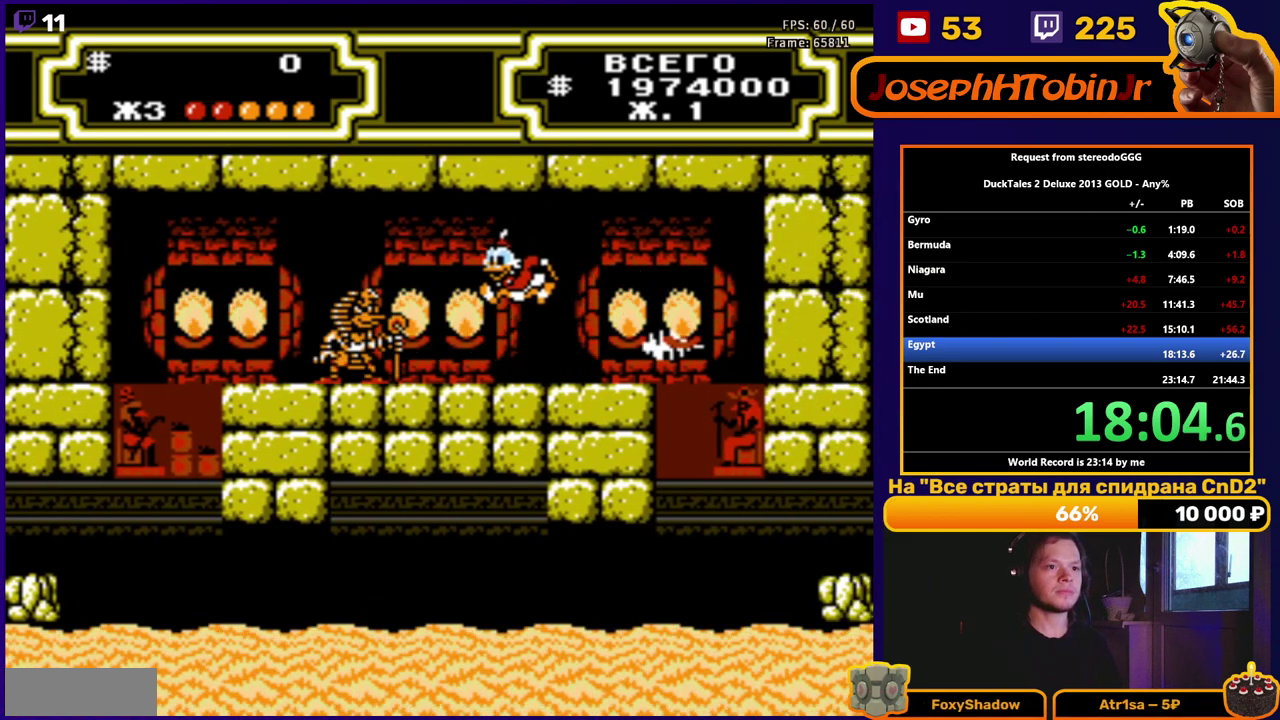
{"buttons": [], "events": [[167, "DPAD_RIGHT", "up"]]}
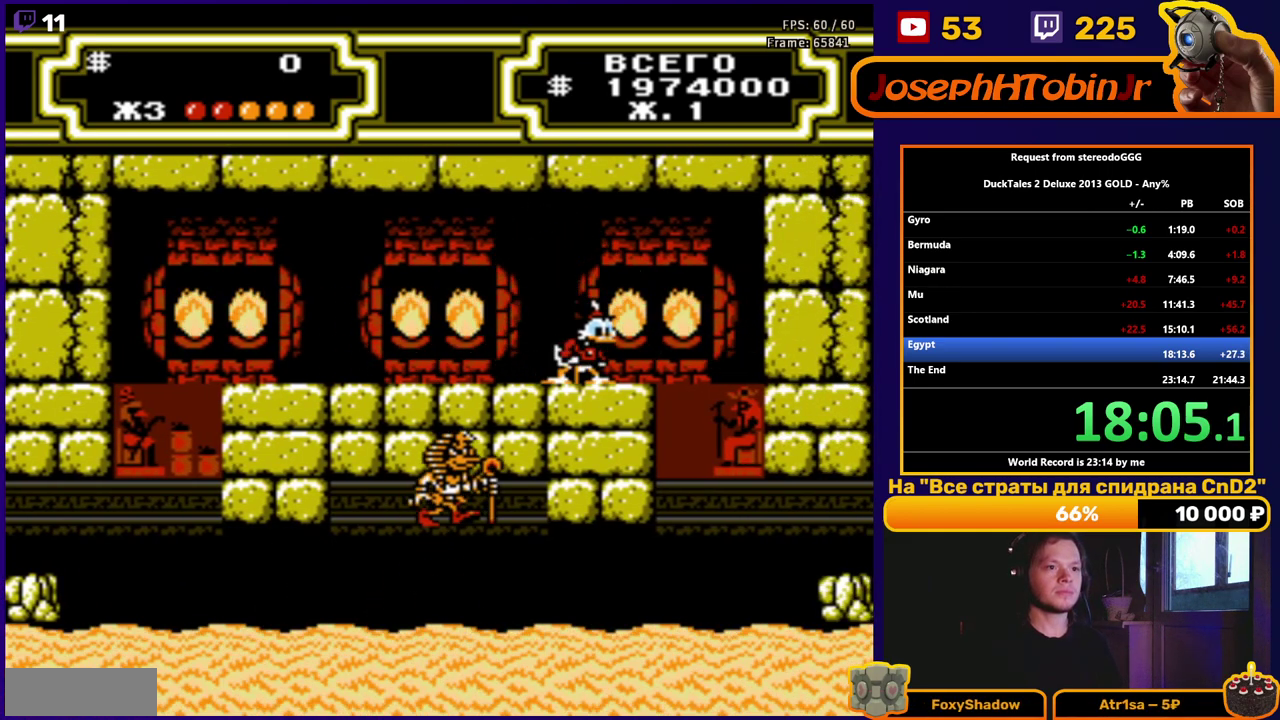
{"buttons": ["B", "DPAD_LEFT"], "events": [[83, "DPAD_LEFT", "down"], [100, "A", "down"], [267, "A", "up"], [383, "B", "down"]]}
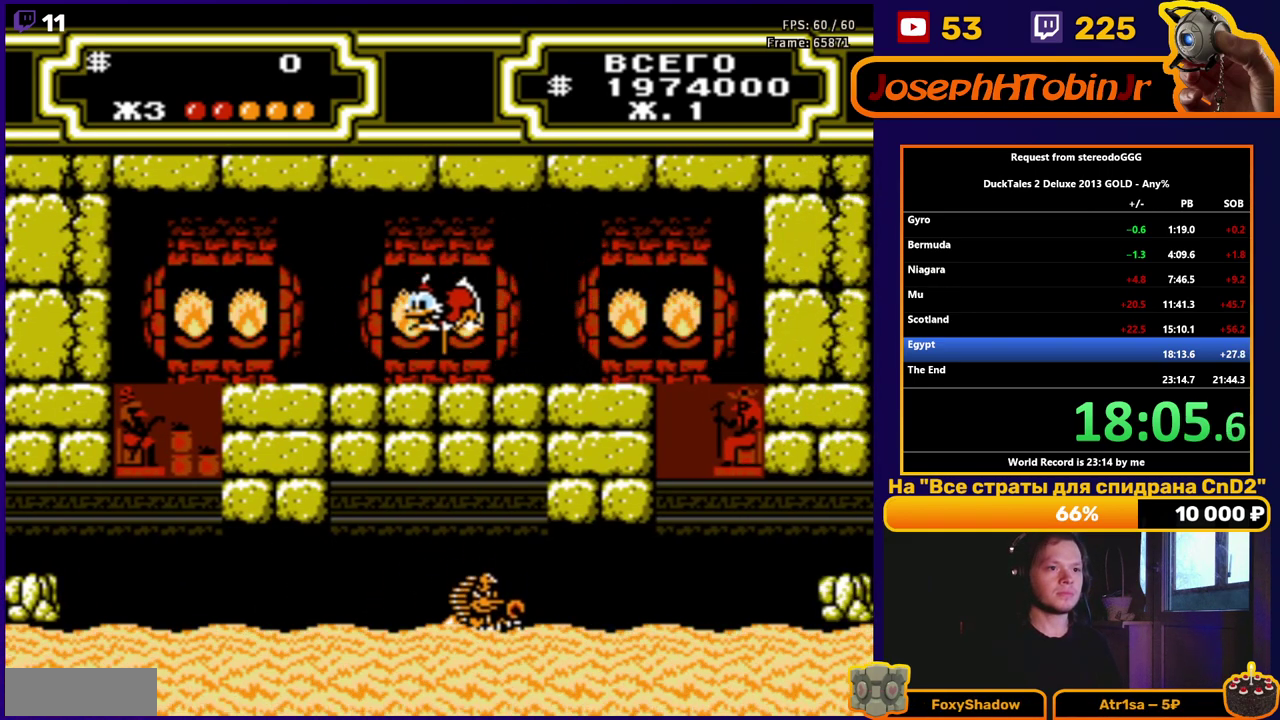
{"buttons": ["B", "DPAD_RIGHT"], "events": [[33, "DPAD_LEFT", "up"], [433, "DPAD_RIGHT", "down"]]}
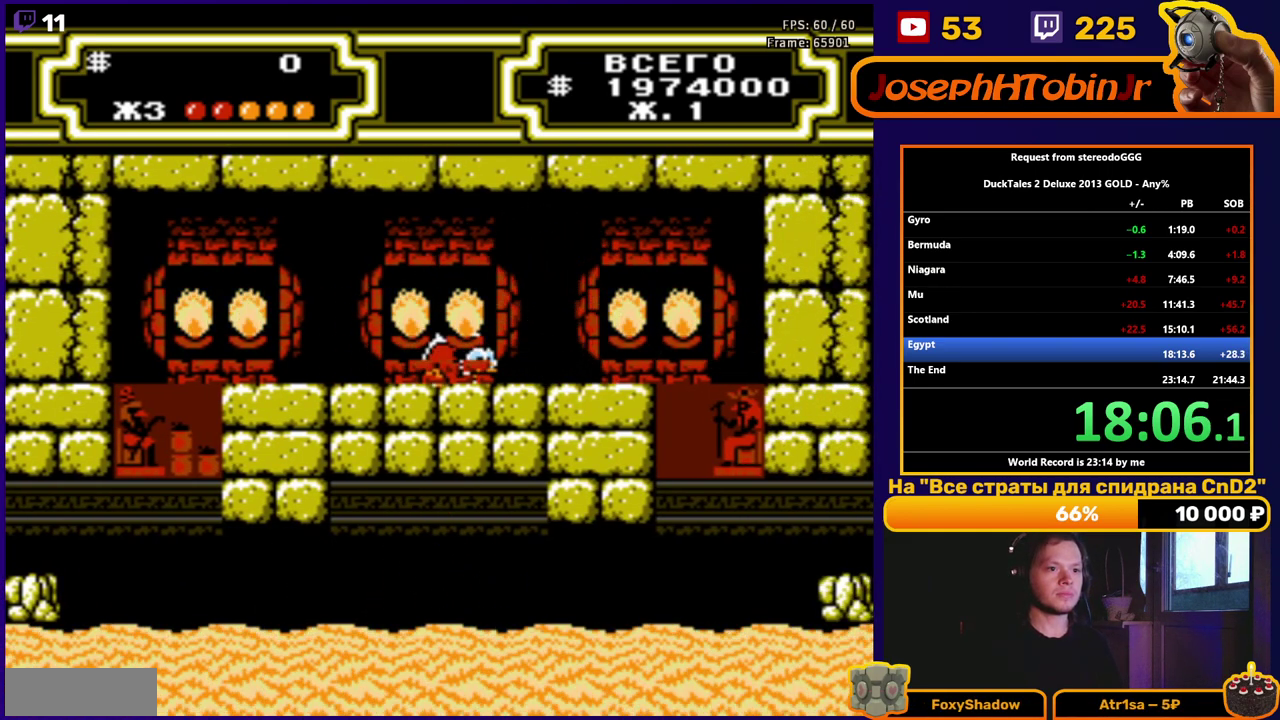
{"buttons": [], "events": [[150, "B", "up"], [233, "DPAD_RIGHT", "up"]]}
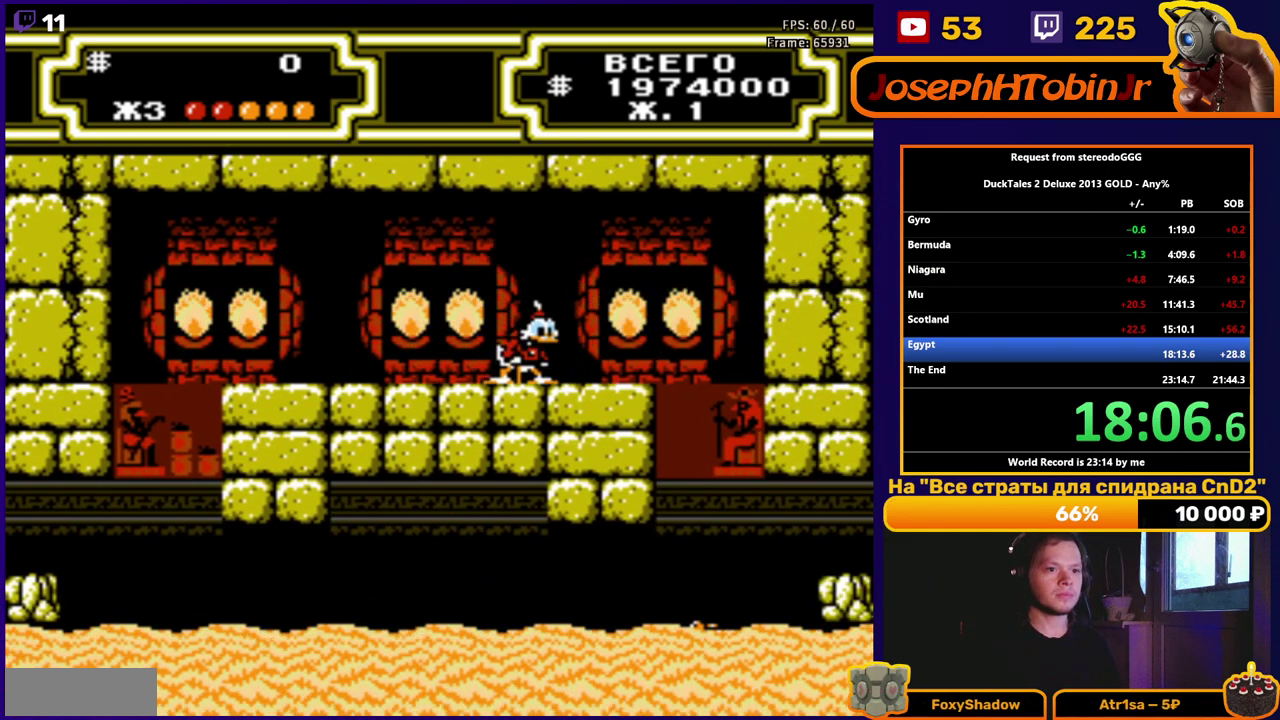
{"buttons": ["DPAD_LEFT"], "events": [[467, "DPAD_LEFT", "down"]]}
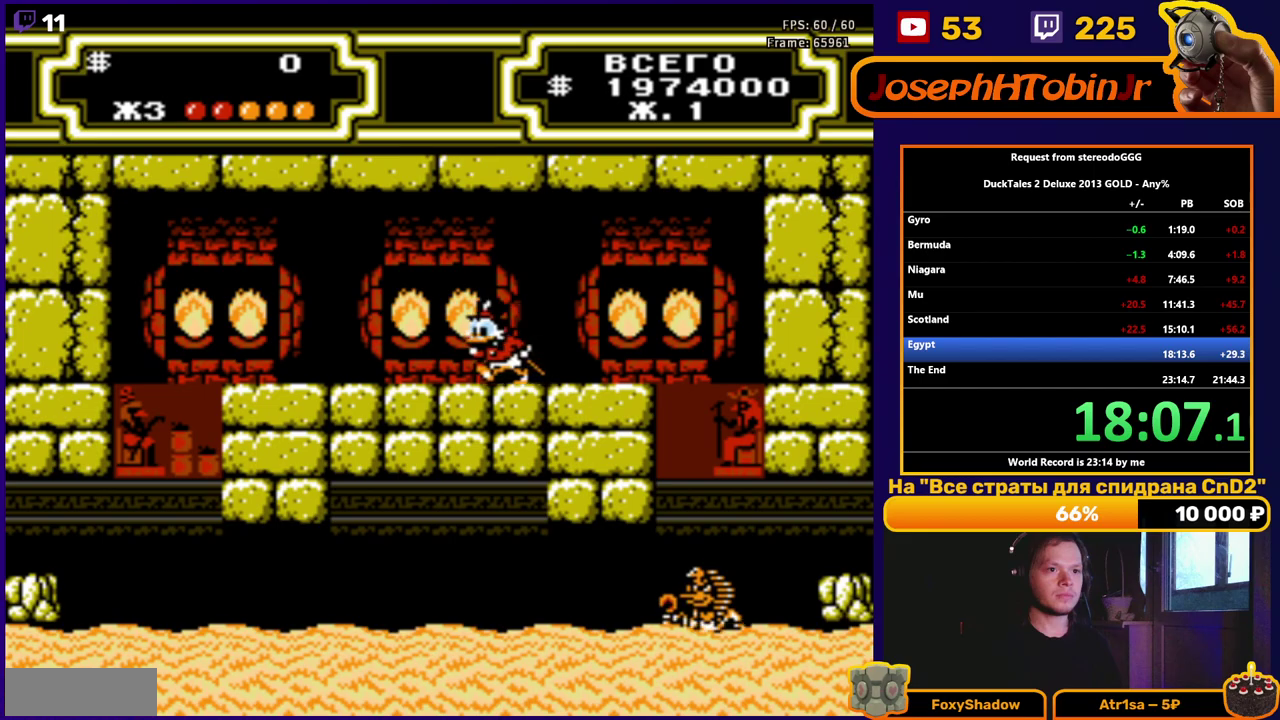
{"buttons": ["A", "B", "DPAD_RIGHT"], "events": [[33, "DPAD_LEFT", "up"], [450, "A", "down"], [500, "B", "down"], [500, "DPAD_RIGHT", "down"]]}
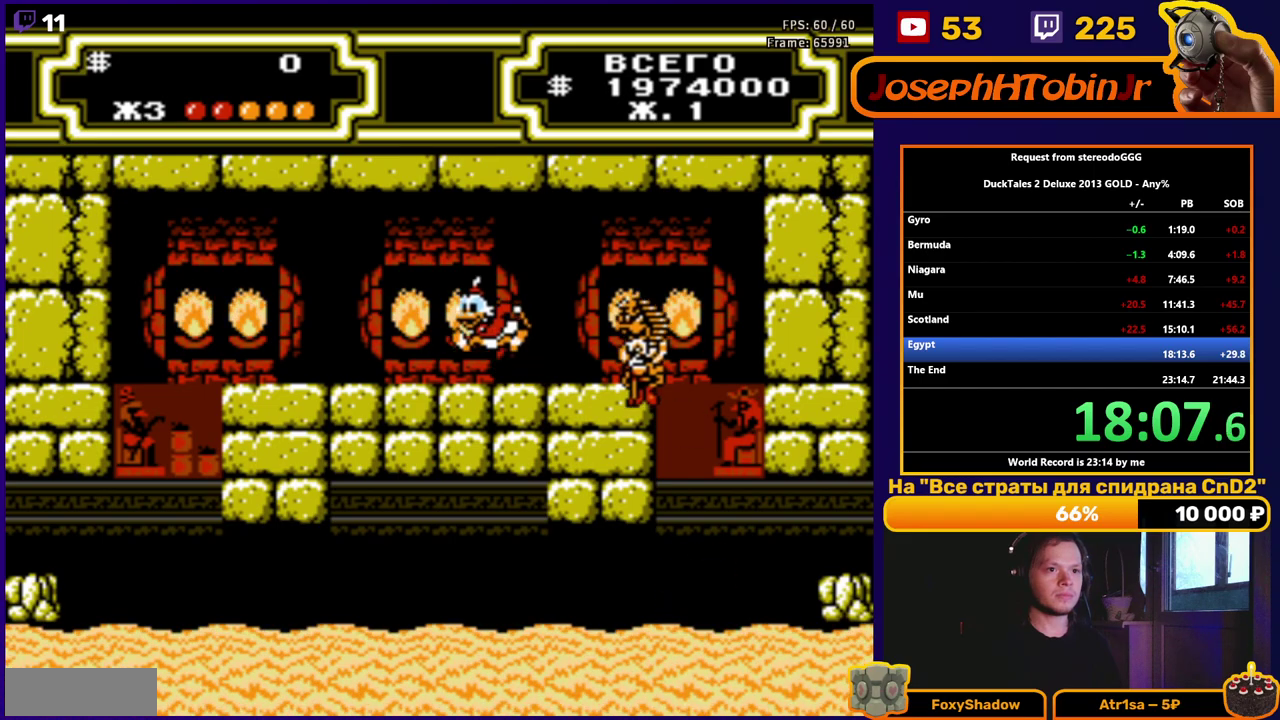
{"buttons": ["A", "B", "DPAD_RIGHT"], "events": []}
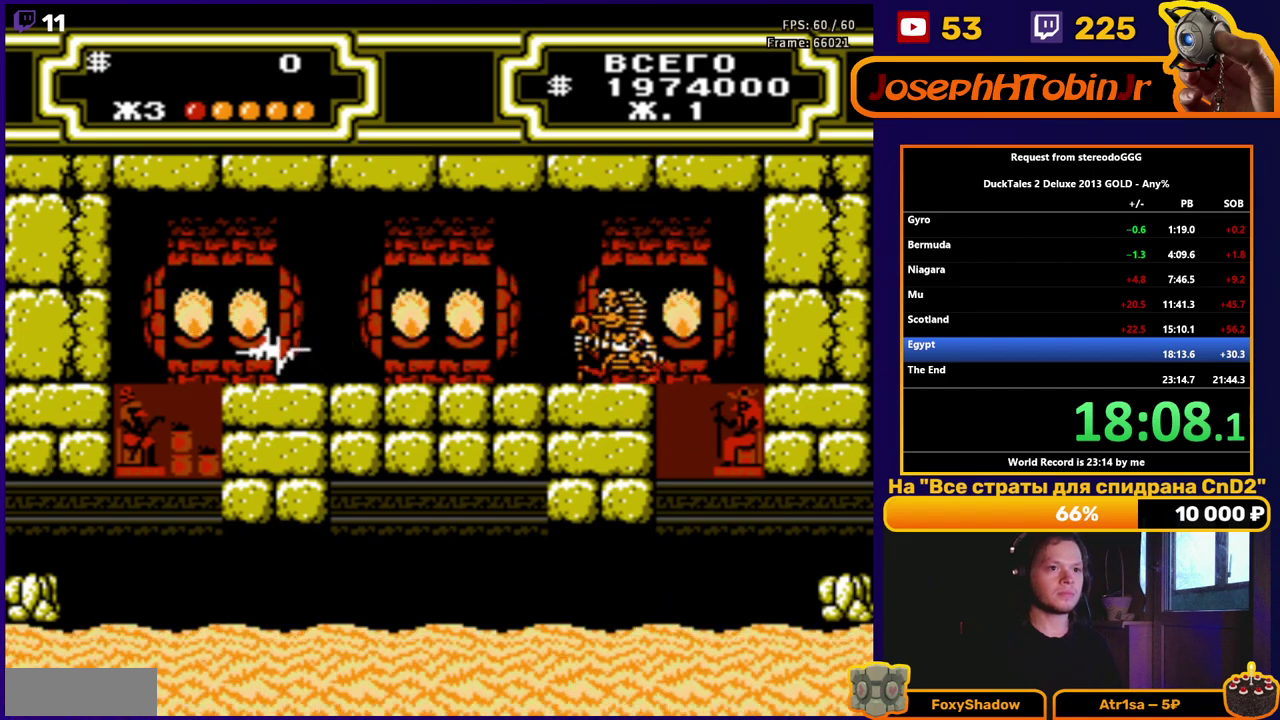
{"buttons": [], "events": [[83, "B", "up"], [117, "A", "up"], [117, "DPAD_RIGHT", "up"], [183, "DPAD_LEFT", "down"], [467, "DPAD_LEFT", "up"]]}
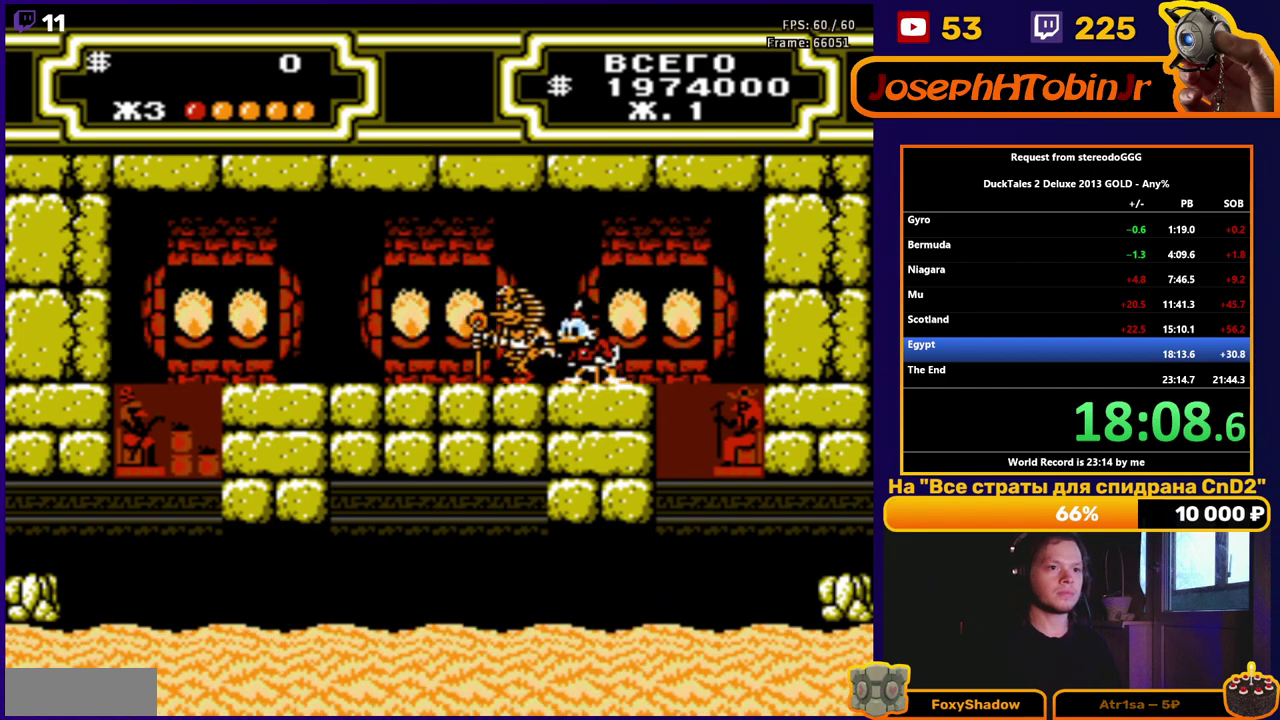
{"buttons": [], "events": []}
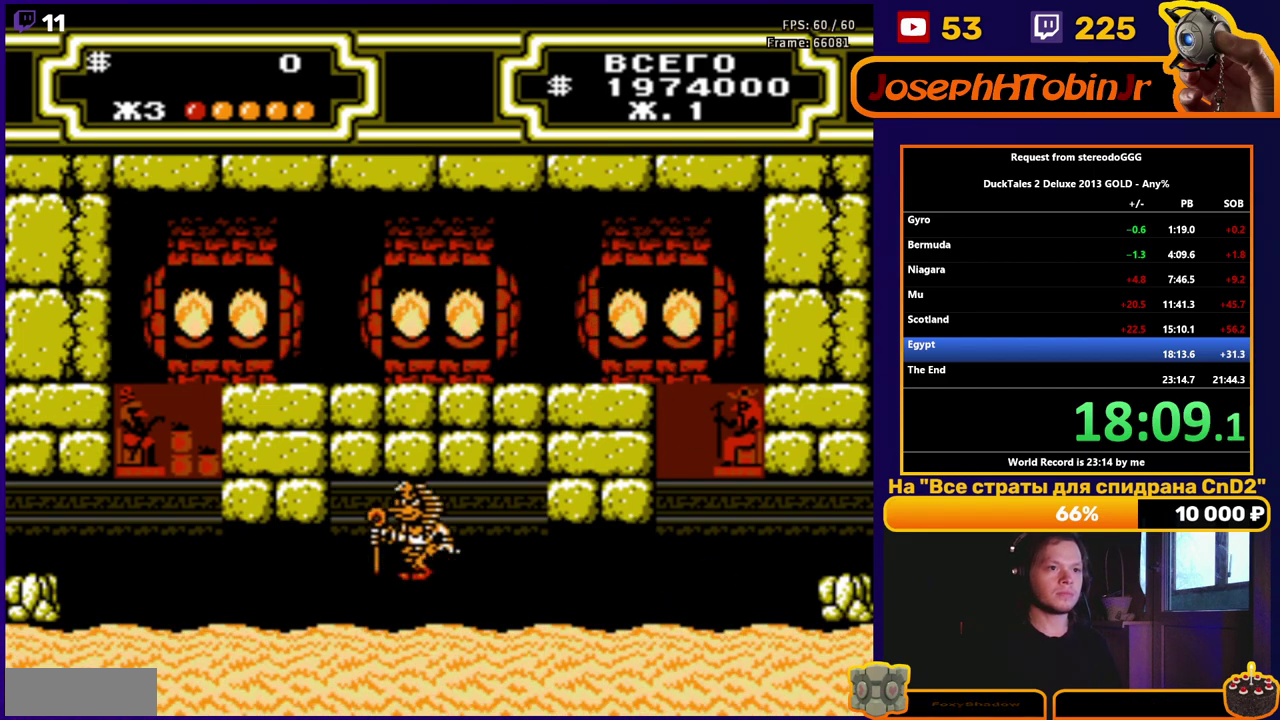
{"buttons": ["B", "DPAD_LEFT"], "events": [[17, "DPAD_LEFT", "down"], [167, "A", "down"], [333, "A", "up"], [433, "B", "down"]]}
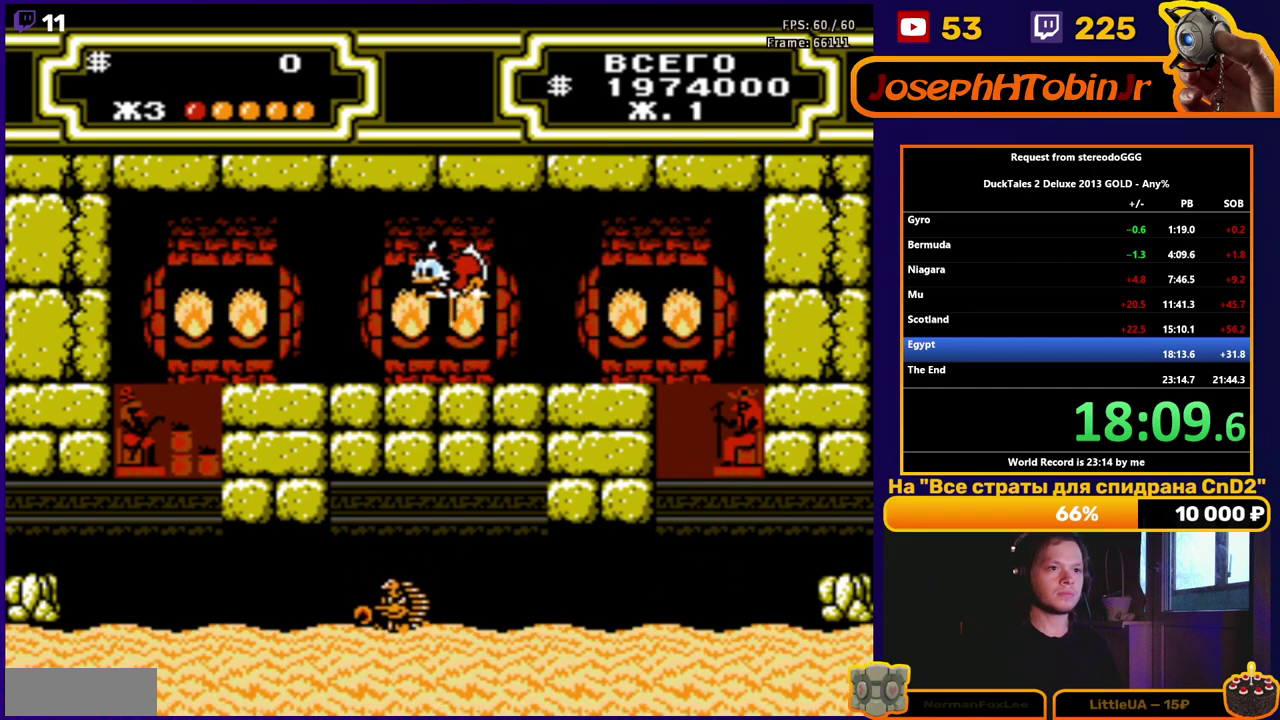
{"buttons": ["B"], "events": [[67, "DPAD_LEFT", "up"]]}
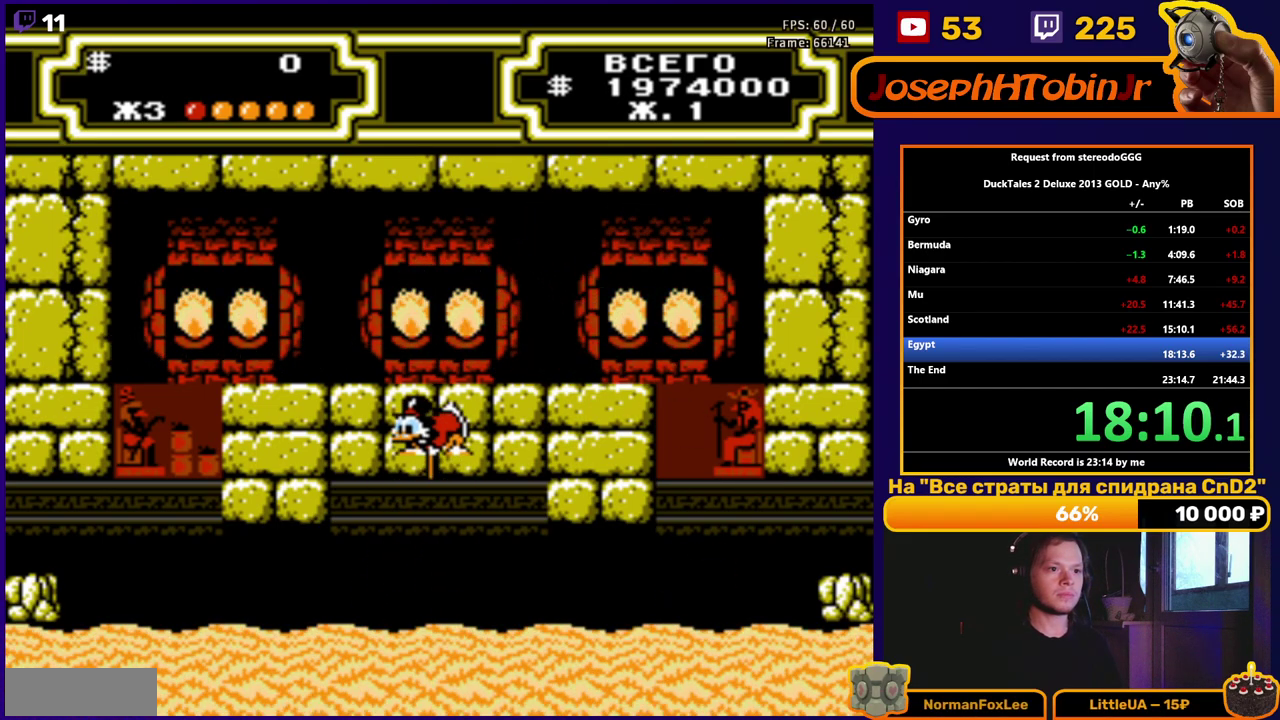
{"buttons": [], "events": [[67, "DPAD_RIGHT", "down"], [317, "B", "up"], [367, "DPAD_RIGHT", "up"]]}
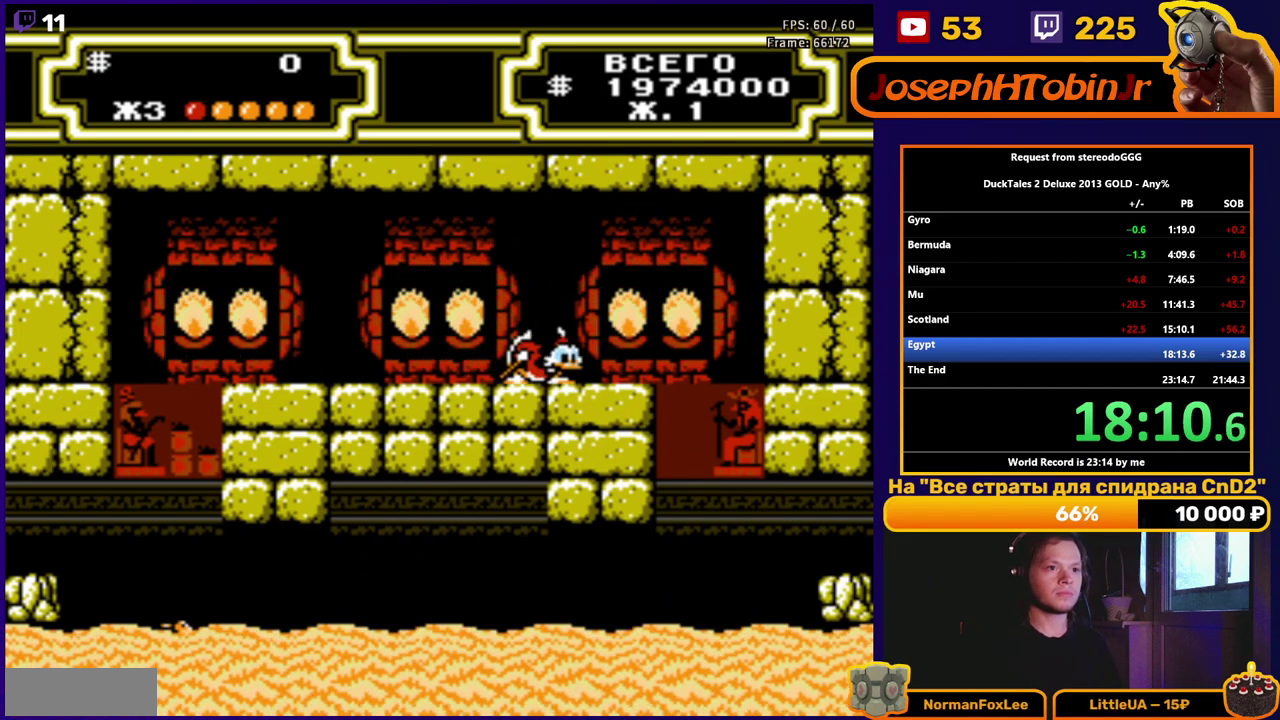
{"buttons": ["DPAD_LEFT"], "events": [[83, "DPAD_LEFT", "down"], [183, "A", "down"], [450, "A", "up"]]}
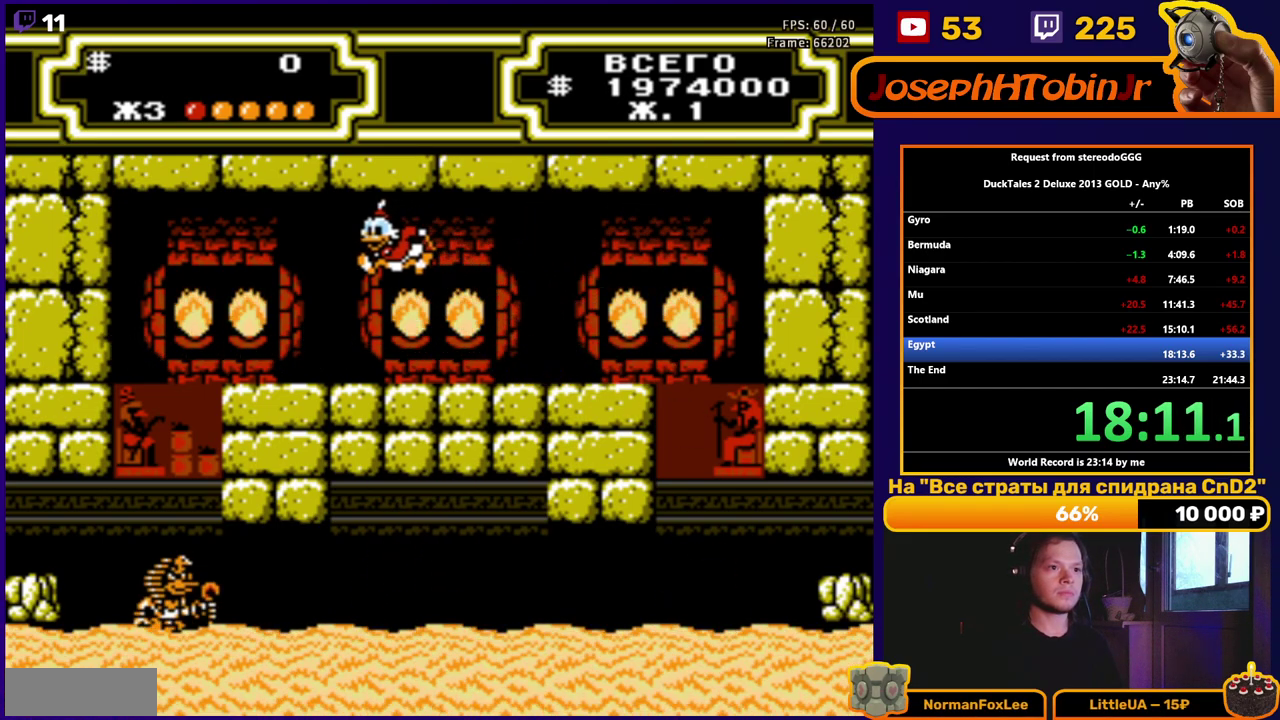
{"buttons": ["A", "DPAD_RIGHT"], "events": [[83, "DPAD_LEFT", "up"], [400, "DPAD_RIGHT", "down"], [500, "A", "down"]]}
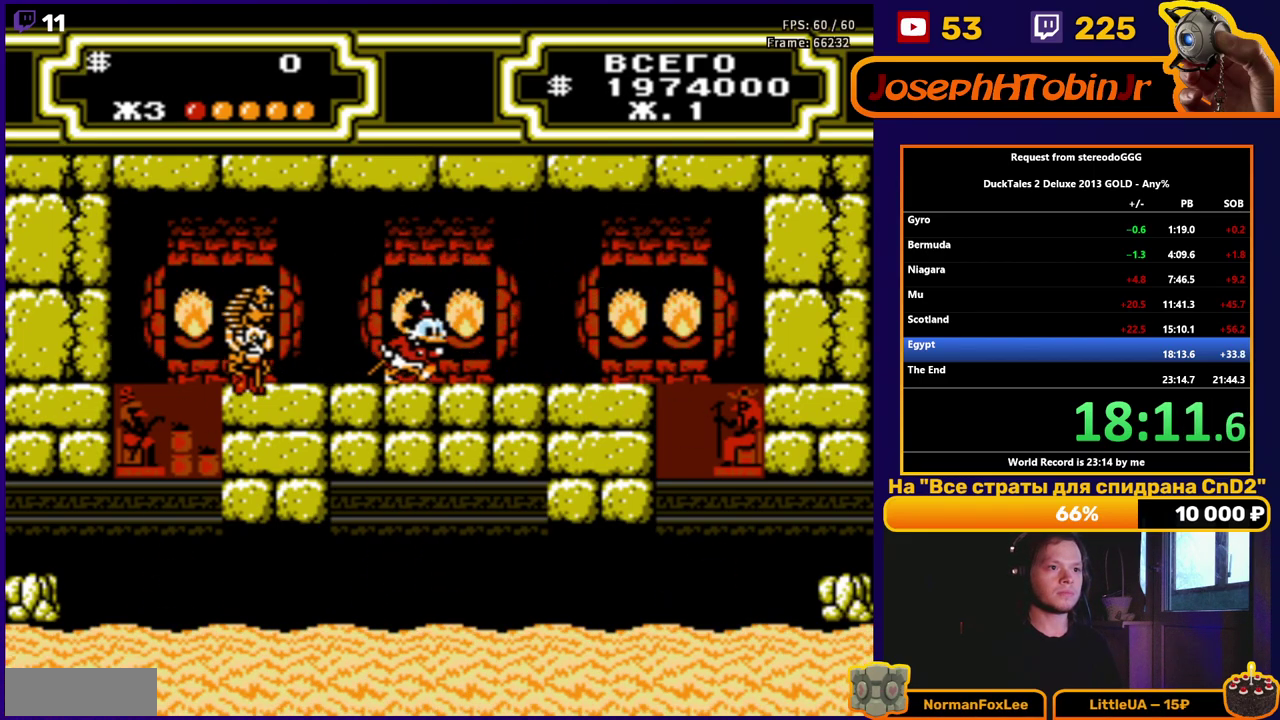
{"buttons": ["A", "B", "DPAD_UP", "DPAD_LEFT"], "events": [[33, "DPAD_UP", "down"], [50, "B", "down"], [67, "DPAD_RIGHT", "up"], [83, "DPAD_LEFT", "down"]]}
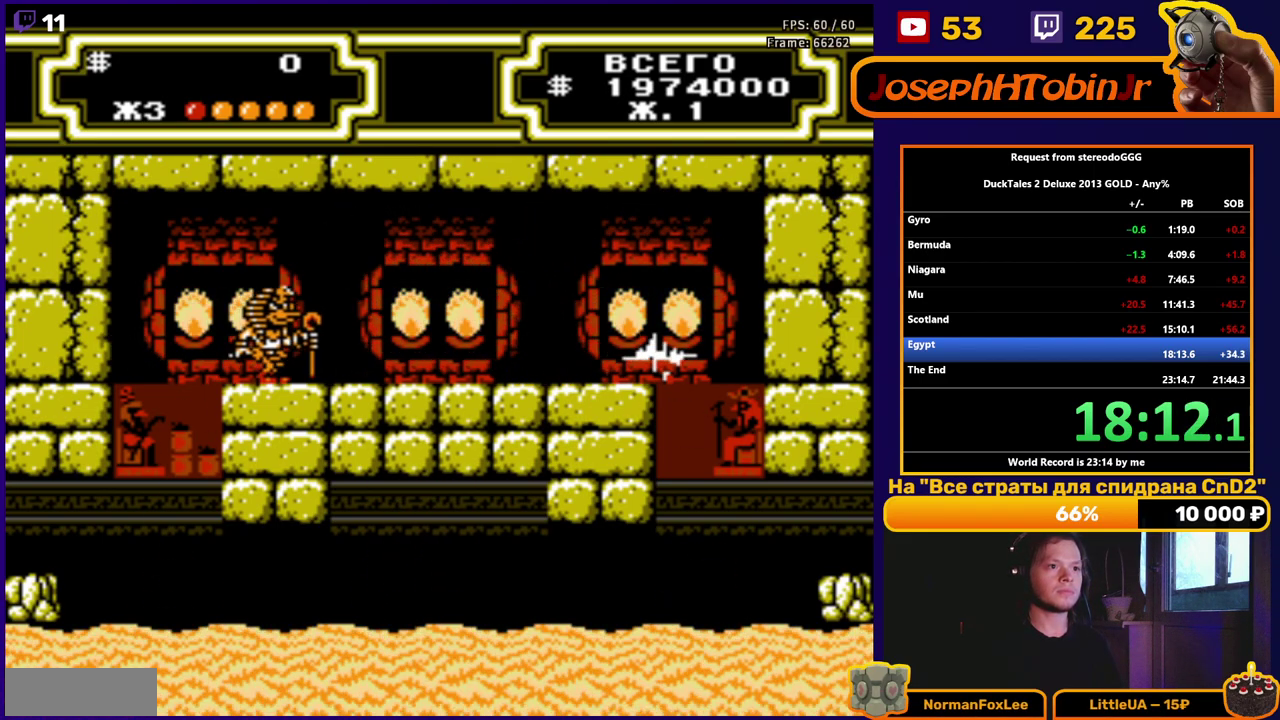
{"buttons": ["DPAD_RIGHT"], "events": [[333, "DPAD_LEFT", "up"], [350, "DPAD_RIGHT", "down"], [350, "DPAD_UP", "up"], [367, "B", "up"], [400, "A", "up"]]}
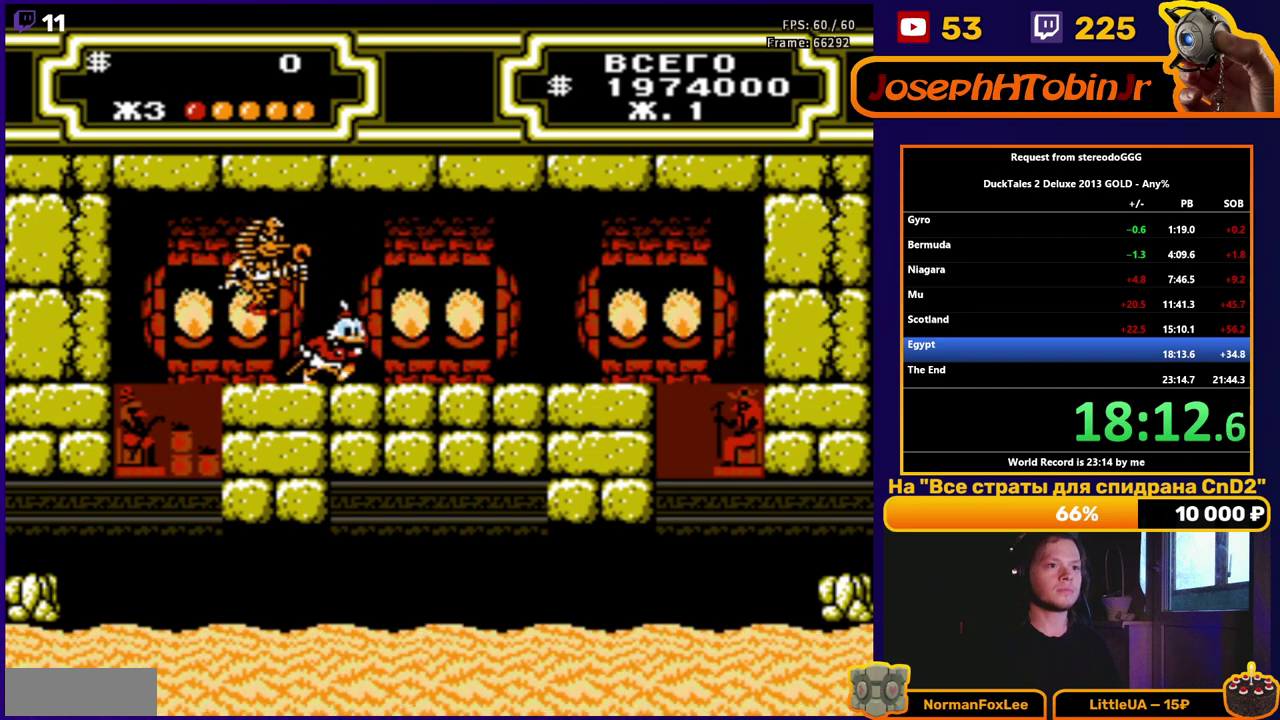
{"buttons": ["A", "DPAD_RIGHT"], "events": [[50, "DPAD_RIGHT", "up"], [400, "DPAD_RIGHT", "down"], [433, "A", "down"]]}
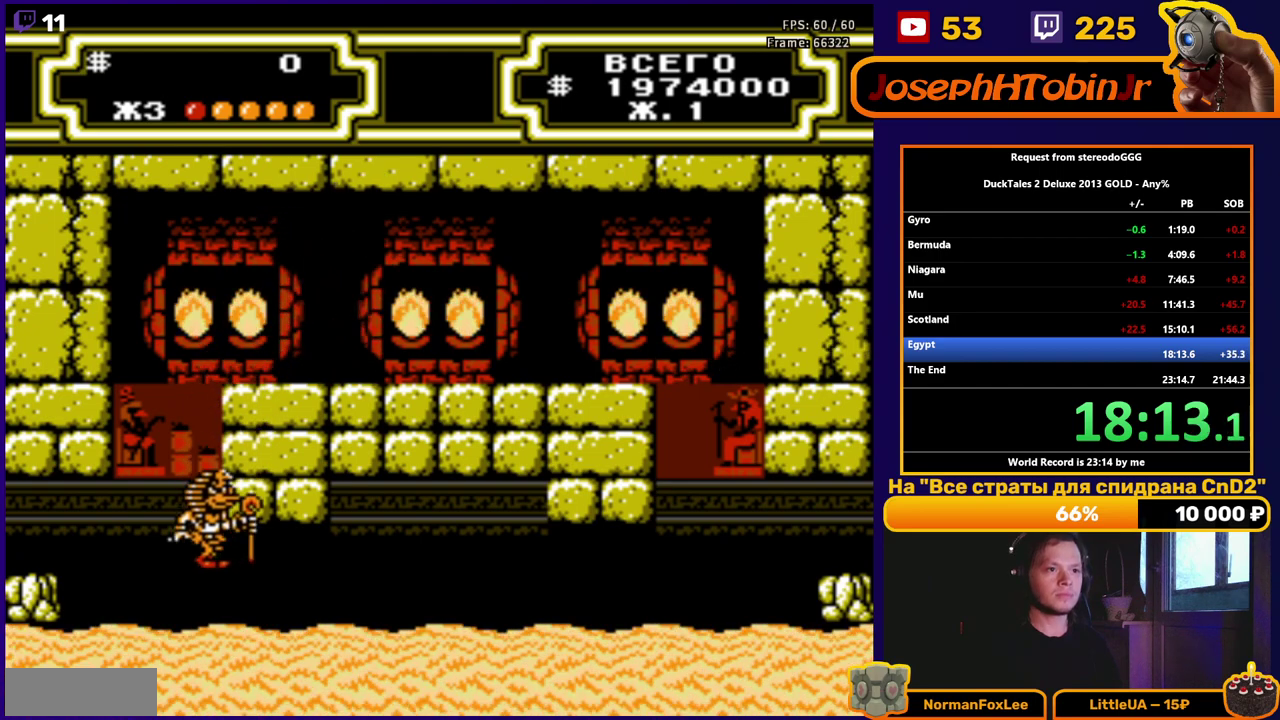
{"buttons": ["B"], "events": [[133, "A", "up"], [233, "DPAD_RIGHT", "up"], [250, "B", "down"]]}
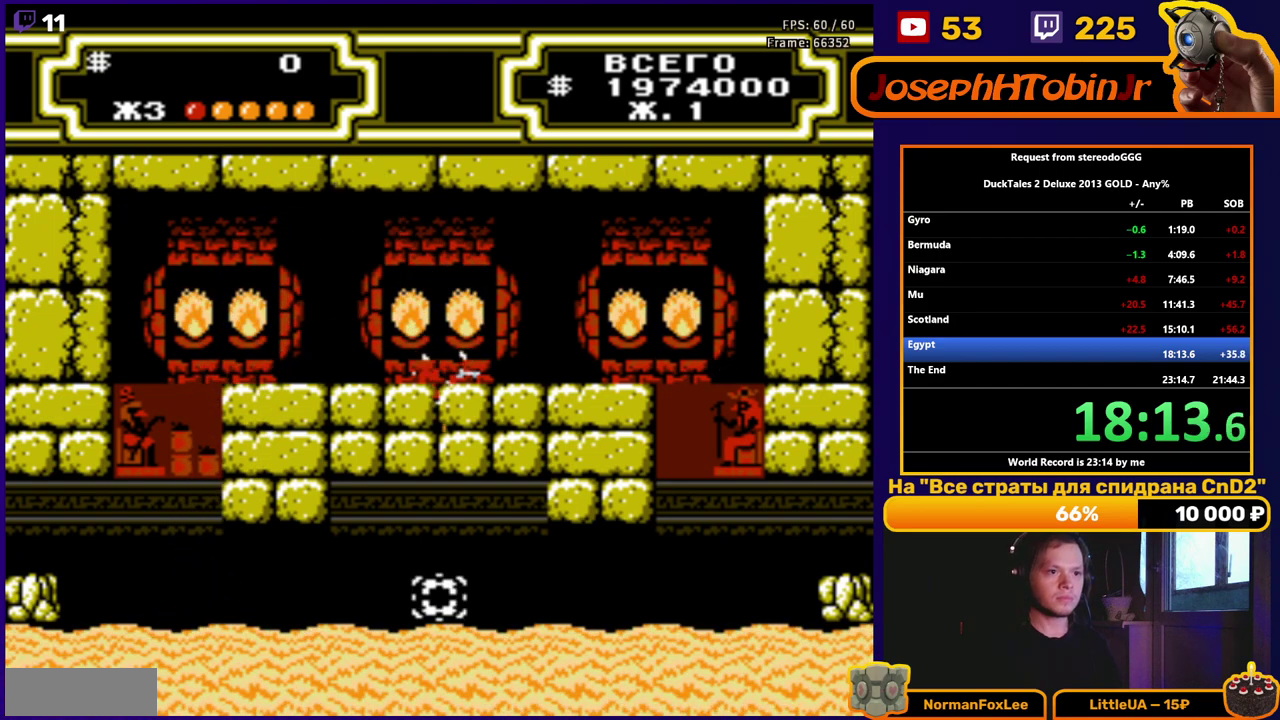
{"buttons": [], "events": [[317, "B", "up"]]}